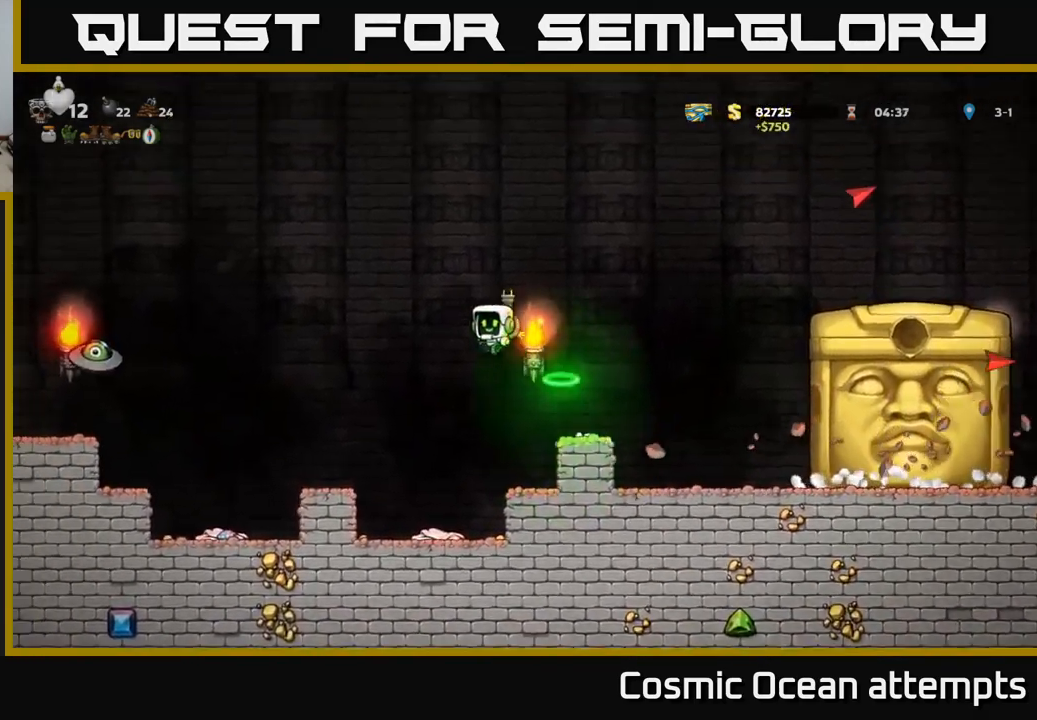
Gameplay with a controller (Xbox layout); each line is a JSON object with the inputs held at the frame after it. "events" lists button and stick changes between this image and that frame as [ms after this image, input, new state], when the widget could be followed in between.
{"buttons": [], "left_stick": "center", "right_stick": "center", "events": [[100, "A", "up"], [267, "DPAD_LEFT", "up"]]}
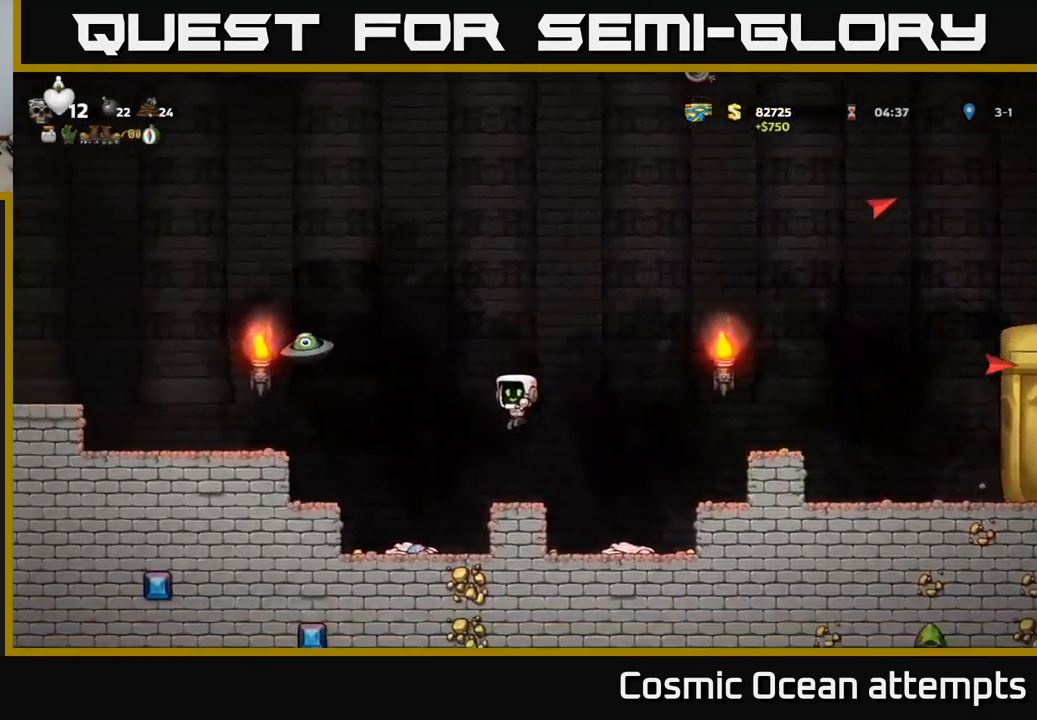
{"buttons": ["DPAD_LEFT"], "left_stick": "center", "right_stick": "center", "events": [[483, "DPAD_LEFT", "down"]]}
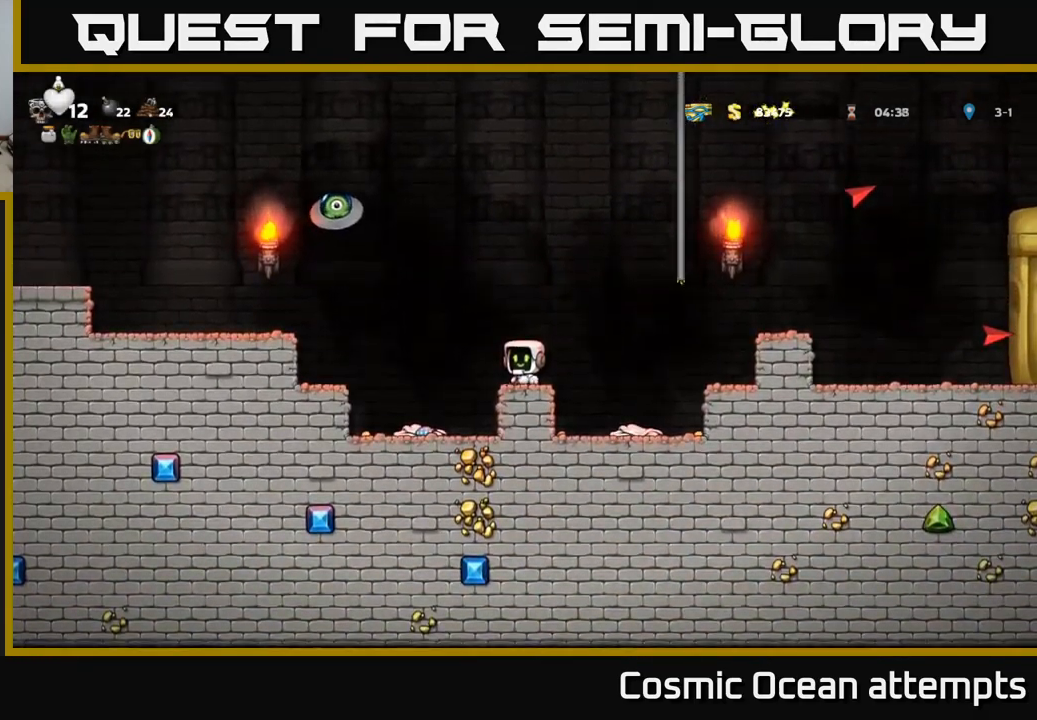
{"buttons": ["DPAD_LEFT"], "left_stick": "center", "right_stick": "center", "events": [[50, "A", "down"], [183, "A", "up"]]}
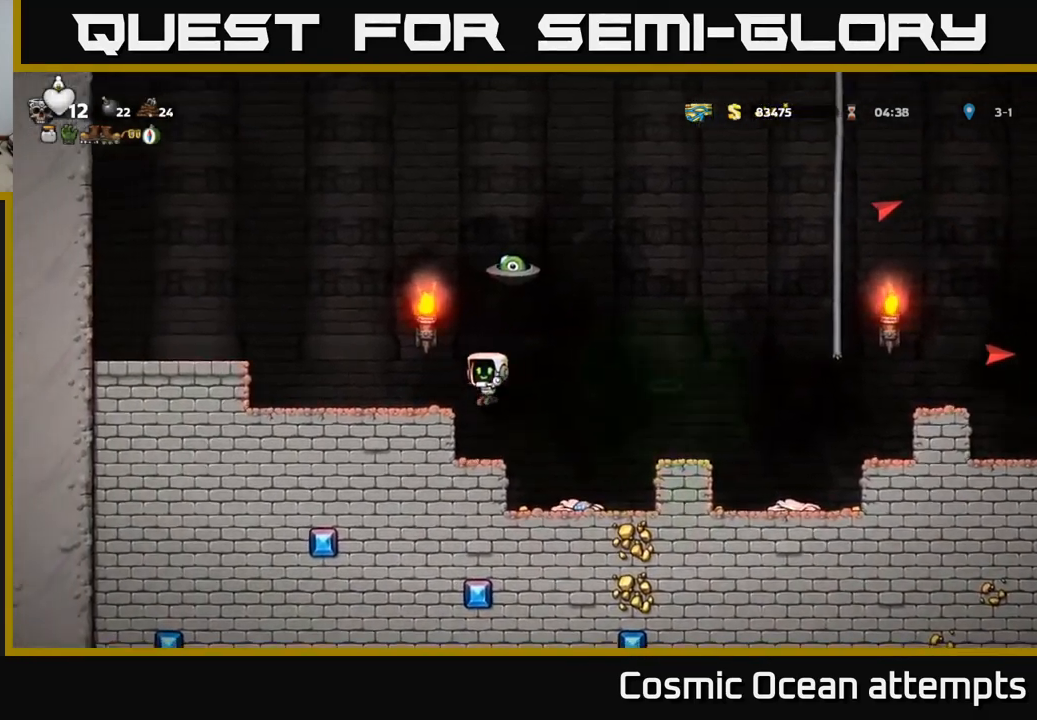
{"buttons": ["DPAD_LEFT"], "left_stick": "center", "right_stick": "center", "events": [[67, "DPAD_LEFT", "up"], [200, "A", "down"], [233, "DPAD_LEFT", "down"], [367, "A", "up"]]}
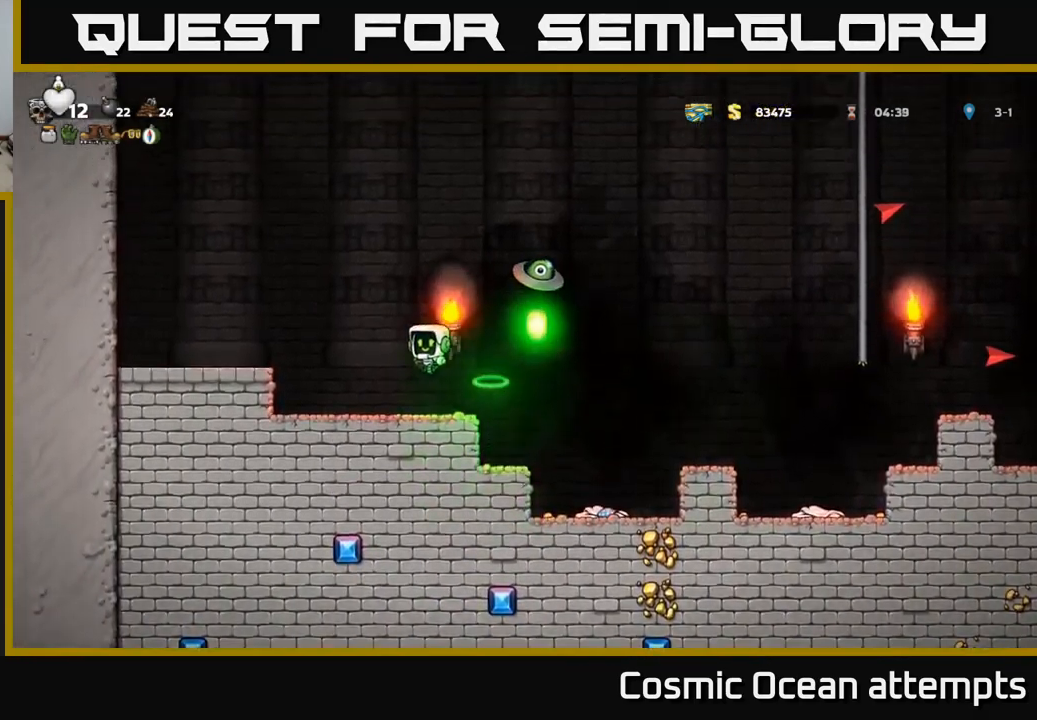
{"buttons": ["A", "DPAD_LEFT"], "left_stick": "center", "right_stick": "center", "events": [[117, "DPAD_LEFT", "up"], [400, "A", "down"], [466, "DPAD_LEFT", "down"]]}
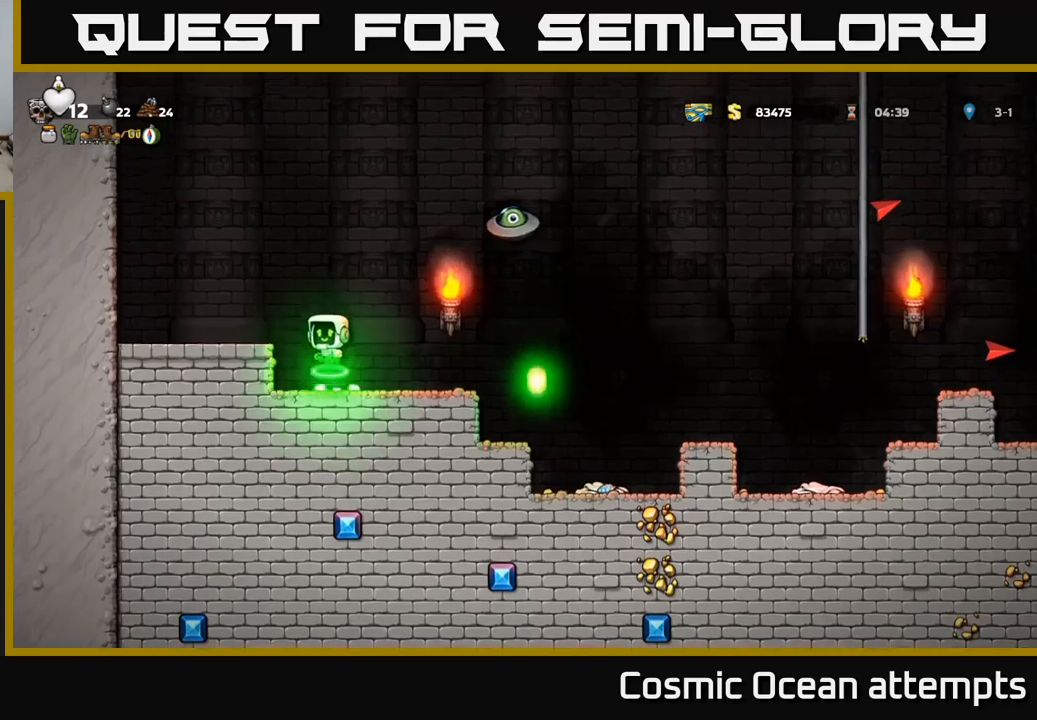
{"buttons": ["A", "DPAD_RIGHT"], "left_stick": "center", "right_stick": "center", "events": [[17, "A", "up"], [150, "DPAD_LEFT", "up"], [400, "DPAD_RIGHT", "down"], [500, "A", "down"]]}
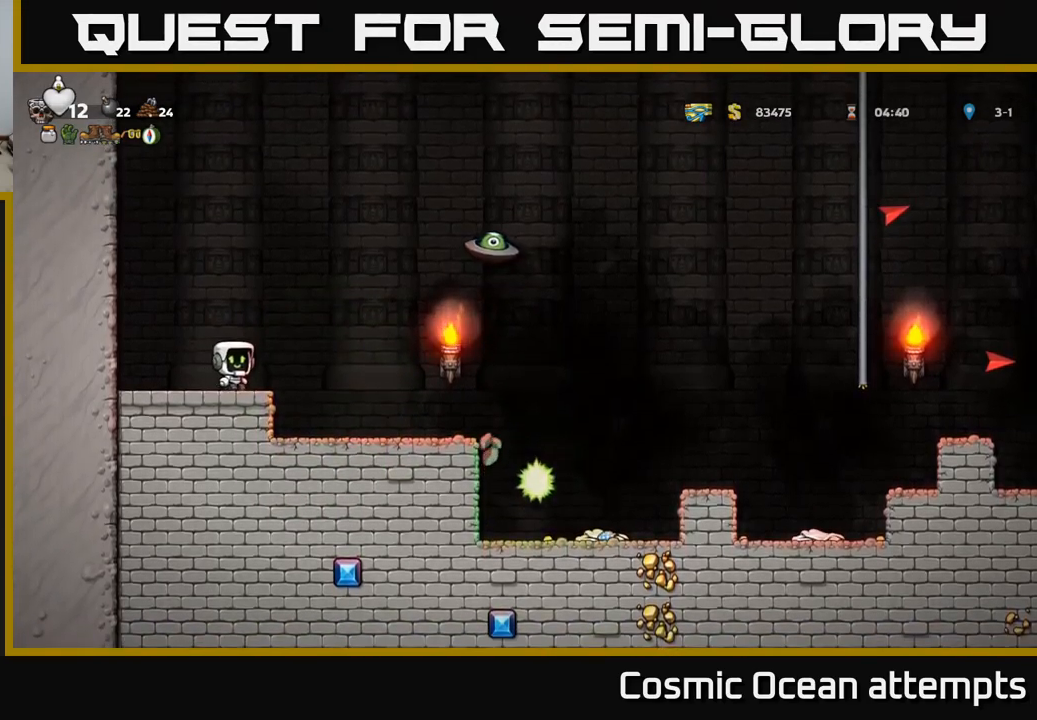
{"buttons": ["DPAD_LEFT"], "left_stick": "center", "right_stick": "center", "events": [[183, "X", "down"], [383, "DPAD_RIGHT", "up"], [400, "X", "up"], [417, "DPAD_LEFT", "down"], [467, "A", "up"]]}
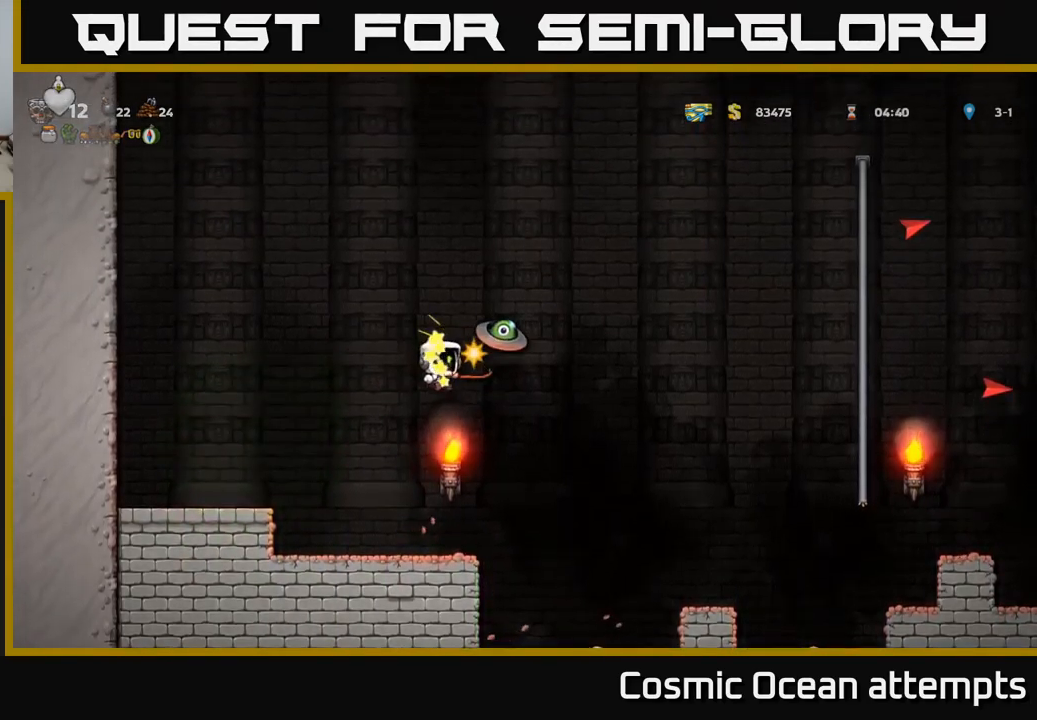
{"buttons": [], "left_stick": "center", "right_stick": "center", "events": [[250, "DPAD_LEFT", "up"]]}
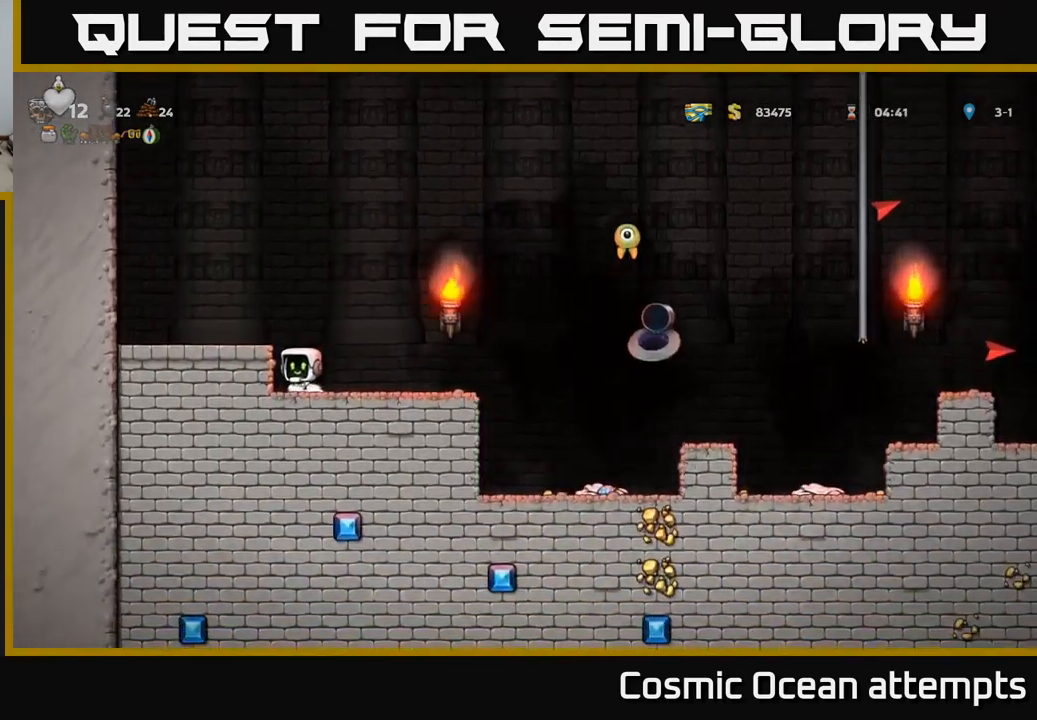
{"buttons": [], "left_stick": "center", "right_stick": "center", "events": [[17, "A", "down"], [183, "DPAD_LEFT", "down"], [233, "A", "up"], [333, "DPAD_LEFT", "up"]]}
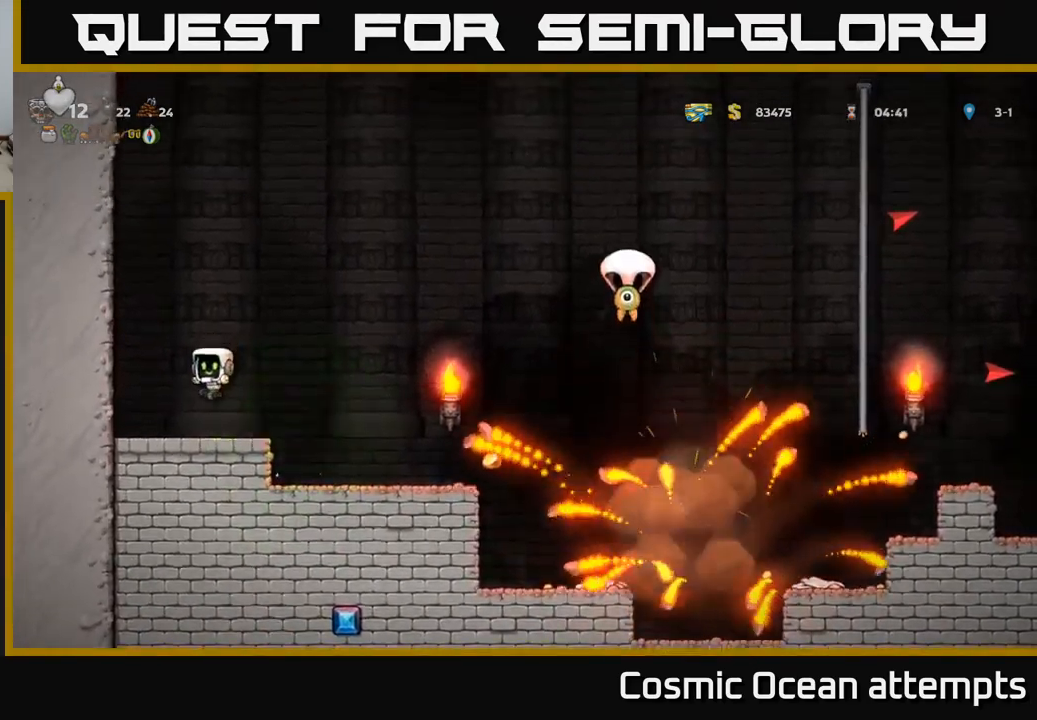
{"buttons": ["A", "DPAD_RIGHT"], "left_stick": "center", "right_stick": "center", "events": [[183, "DPAD_RIGHT", "down"], [350, "A", "down"]]}
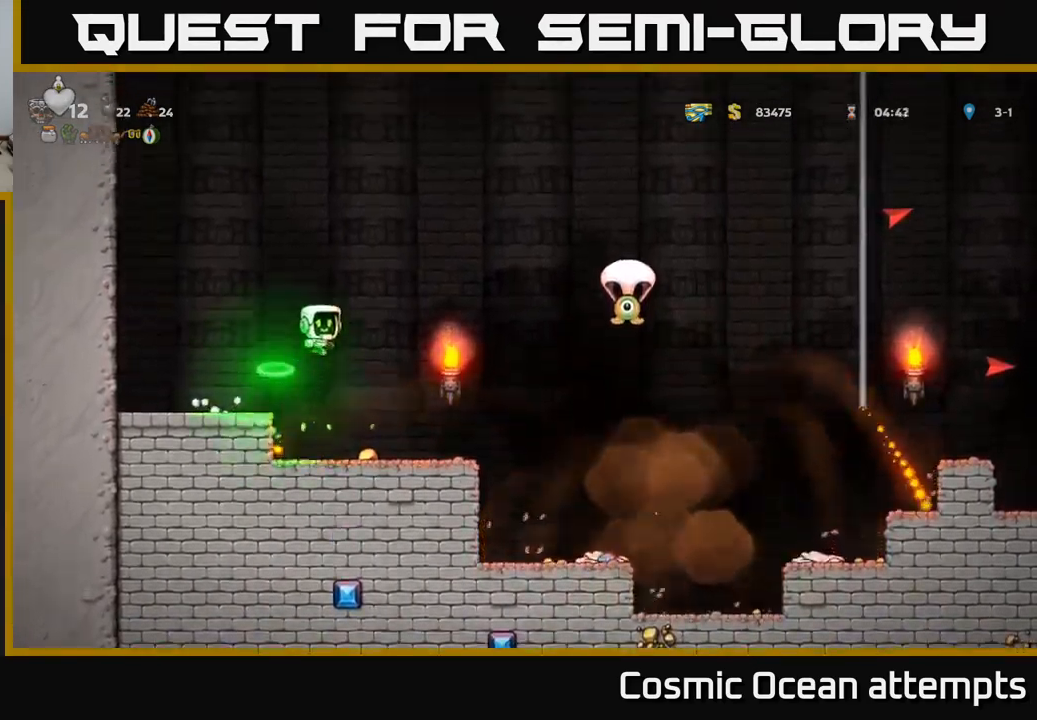
{"buttons": ["X", "DPAD_RIGHT"], "left_stick": "center", "right_stick": "center", "events": [[250, "X", "down"], [500, "A", "up"]]}
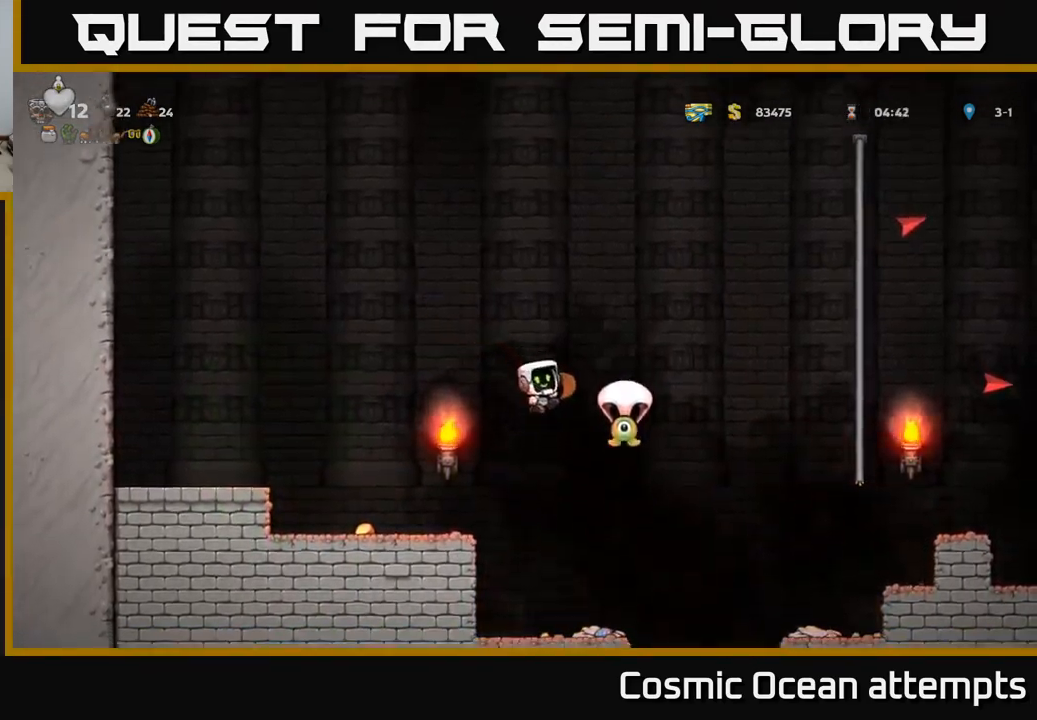
{"buttons": [], "left_stick": "center", "right_stick": "center", "events": [[17, "DPAD_RIGHT", "up"], [17, "X", "up"], [50, "DPAD_LEFT", "down"], [417, "DPAD_LEFT", "up"]]}
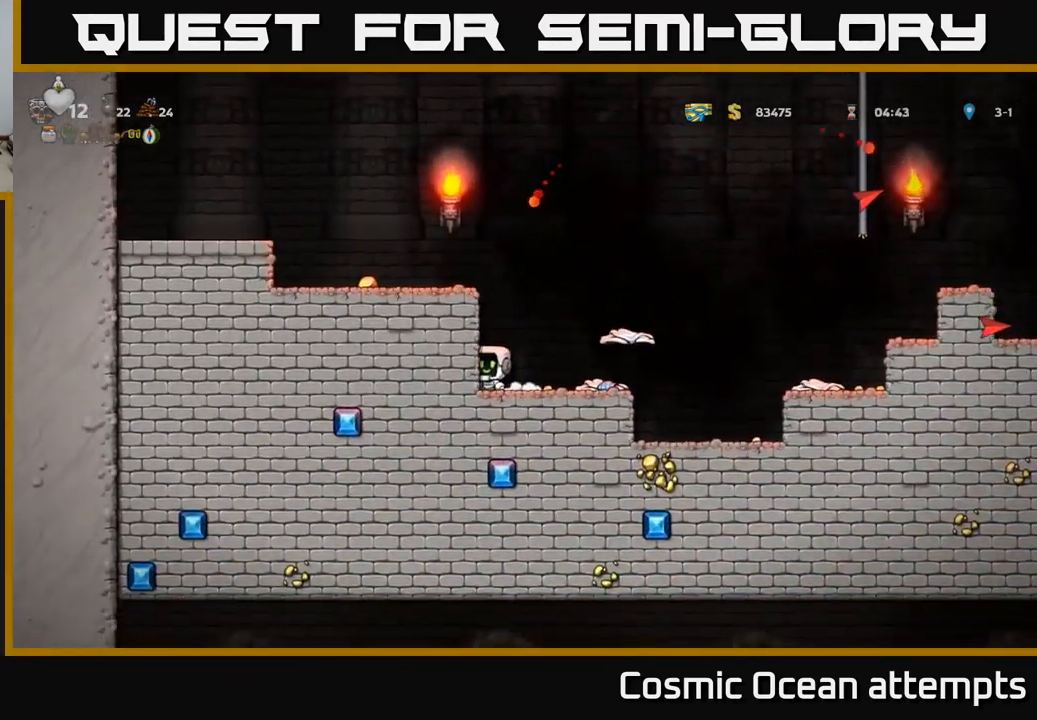
{"buttons": ["DPAD_LEFT"], "left_stick": "center", "right_stick": "center", "events": [[100, "A", "down"], [233, "DPAD_LEFT", "down"], [450, "A", "up"]]}
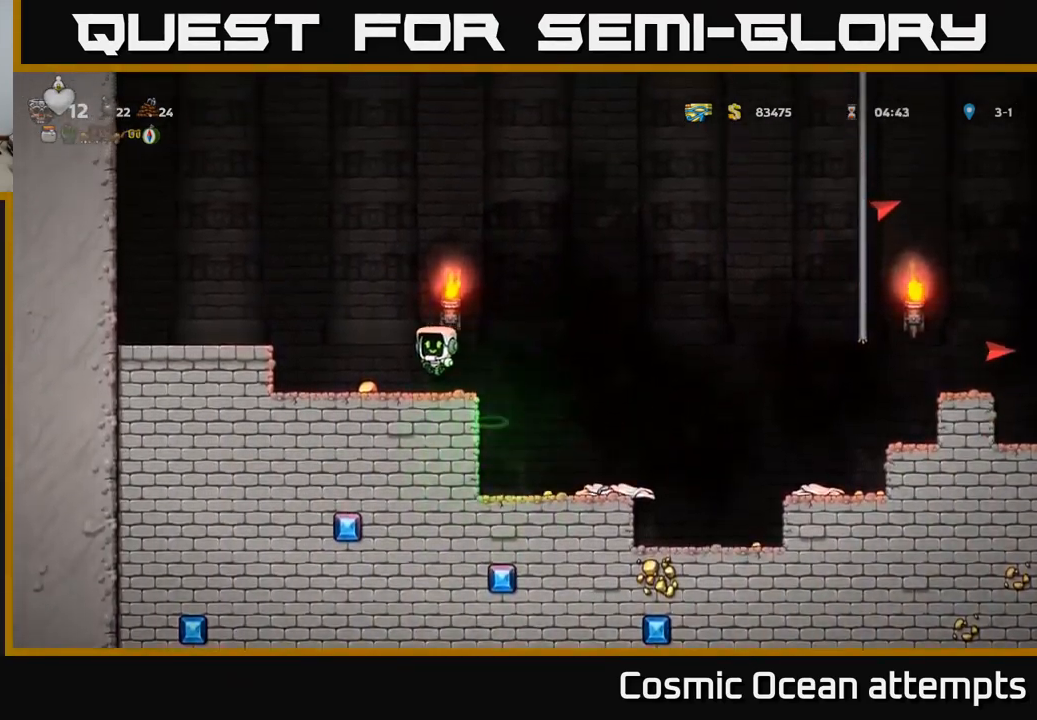
{"buttons": [], "left_stick": "center", "right_stick": "center", "events": [[117, "DPAD_LEFT", "up"], [217, "DPAD_RIGHT", "down"], [383, "DPAD_RIGHT", "up"]]}
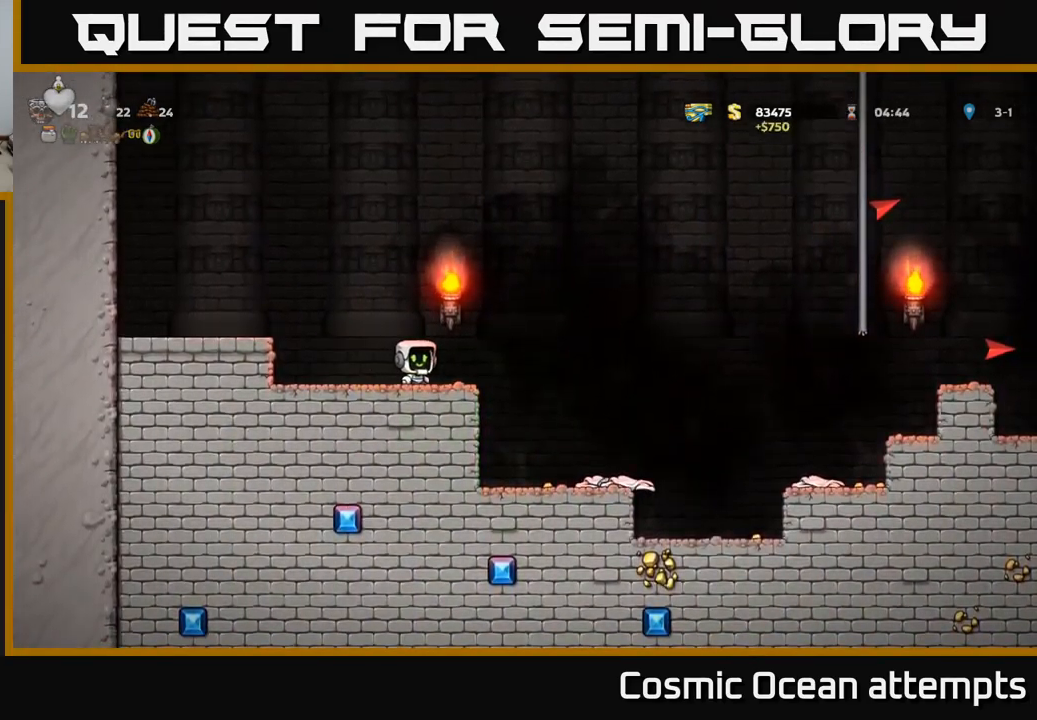
{"buttons": ["DPAD_LEFT"], "left_stick": "center", "right_stick": "center", "events": [[83, "DPAD_RIGHT", "down"], [117, "A", "down"], [217, "DPAD_RIGHT", "up"], [217, "DPAD_UP", "down"], [250, "DPAD_LEFT", "down"], [317, "DPAD_UP", "up"], [333, "A", "up"]]}
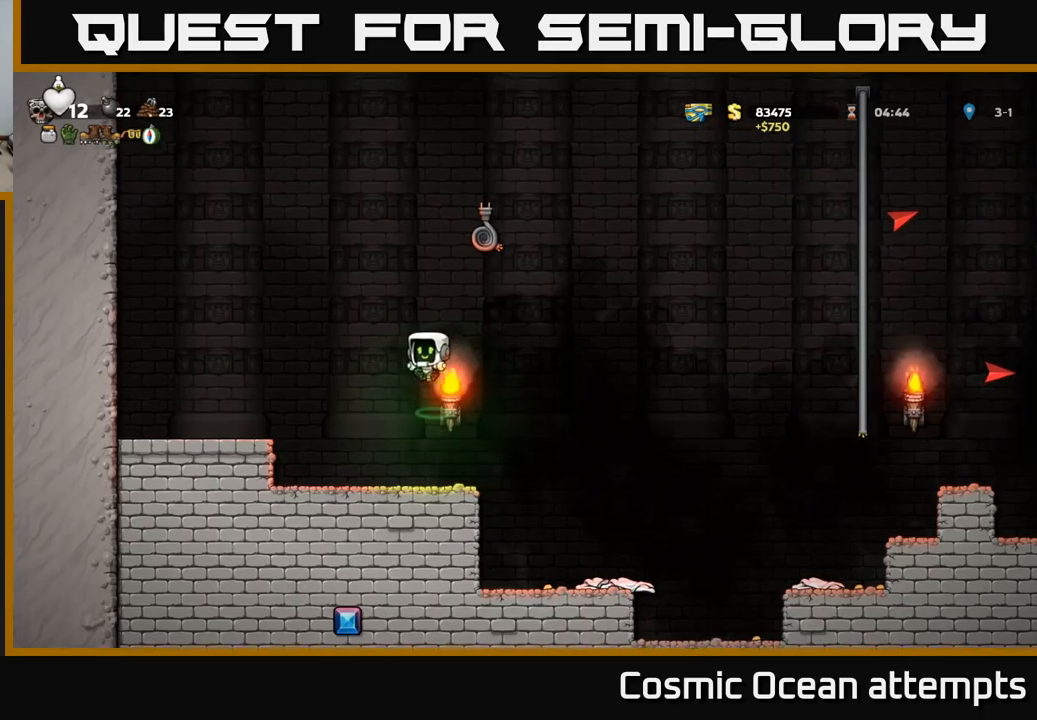
{"buttons": [], "left_stick": "center", "right_stick": "center", "events": [[34, "DPAD_LEFT", "up"]]}
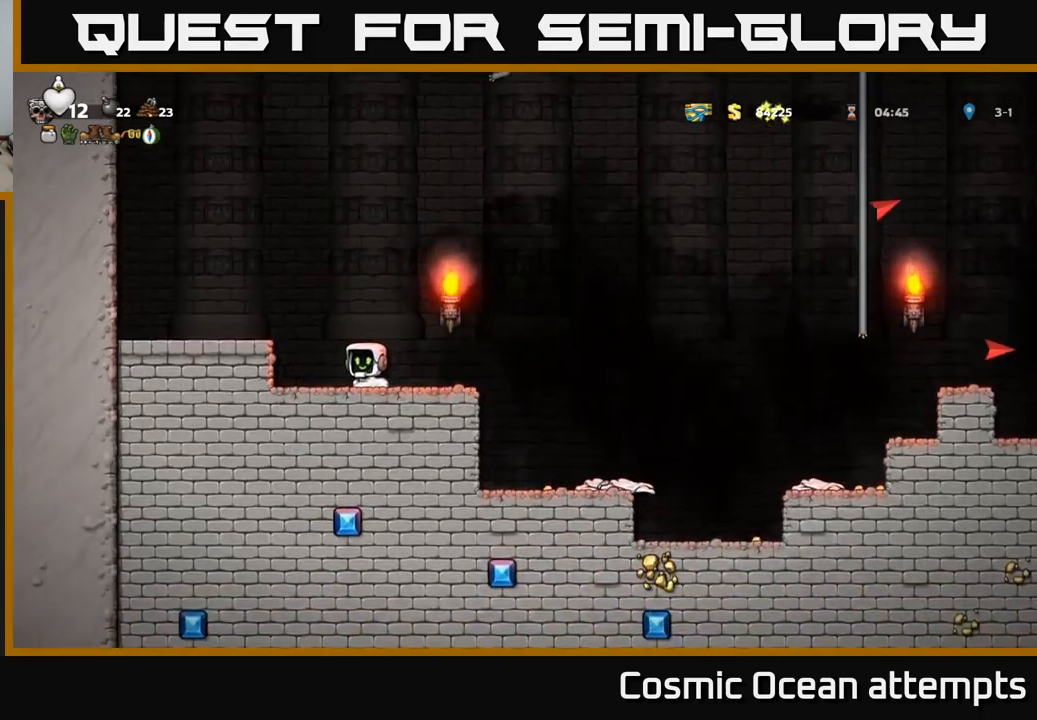
{"buttons": ["DPAD_UP"], "left_stick": "center", "right_stick": "center", "events": [[117, "DPAD_RIGHT", "down"], [234, "A", "down"], [350, "DPAD_UP", "down"], [434, "DPAD_RIGHT", "up"], [484, "A", "up"]]}
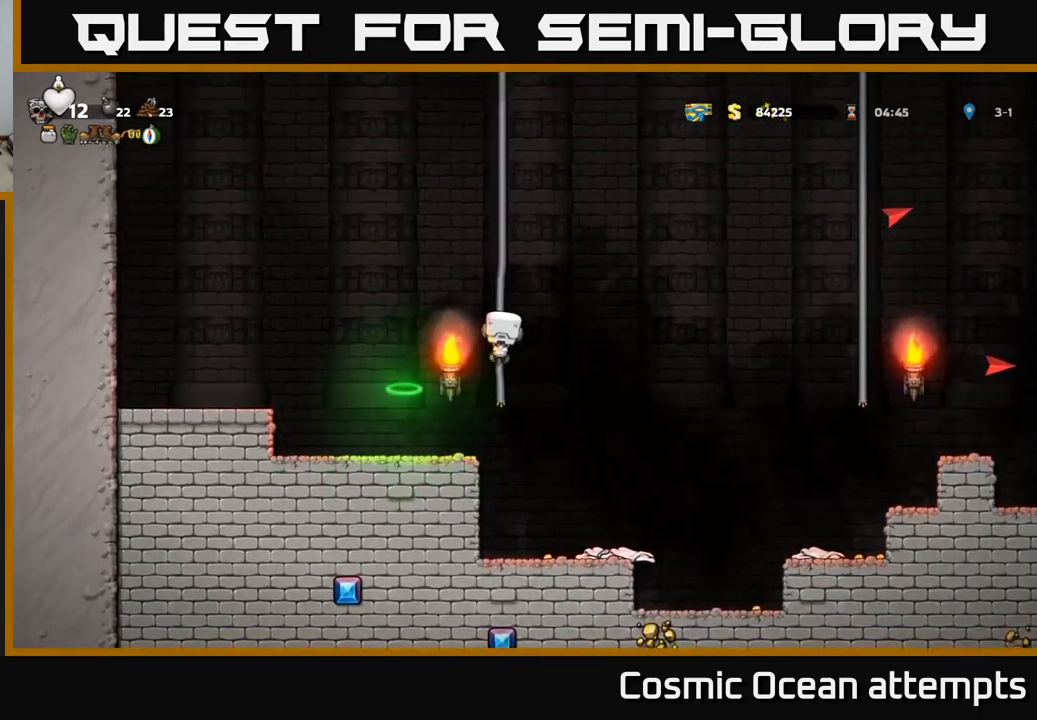
{"buttons": ["A", "DPAD_RIGHT"], "left_stick": "center", "right_stick": "center", "events": [[184, "DPAD_RIGHT", "down"], [184, "DPAD_UP", "up"], [317, "A", "down"]]}
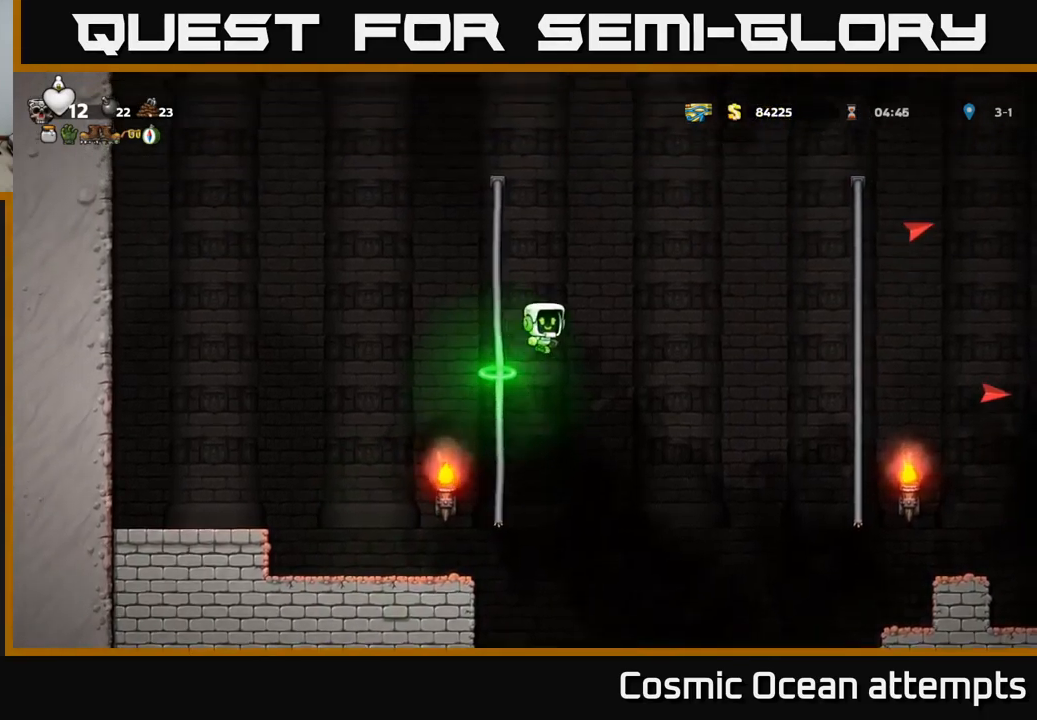
{"buttons": ["A", "DPAD_UP", "DPAD_RIGHT"], "left_stick": "center", "right_stick": "center", "events": [[500, "DPAD_UP", "down"]]}
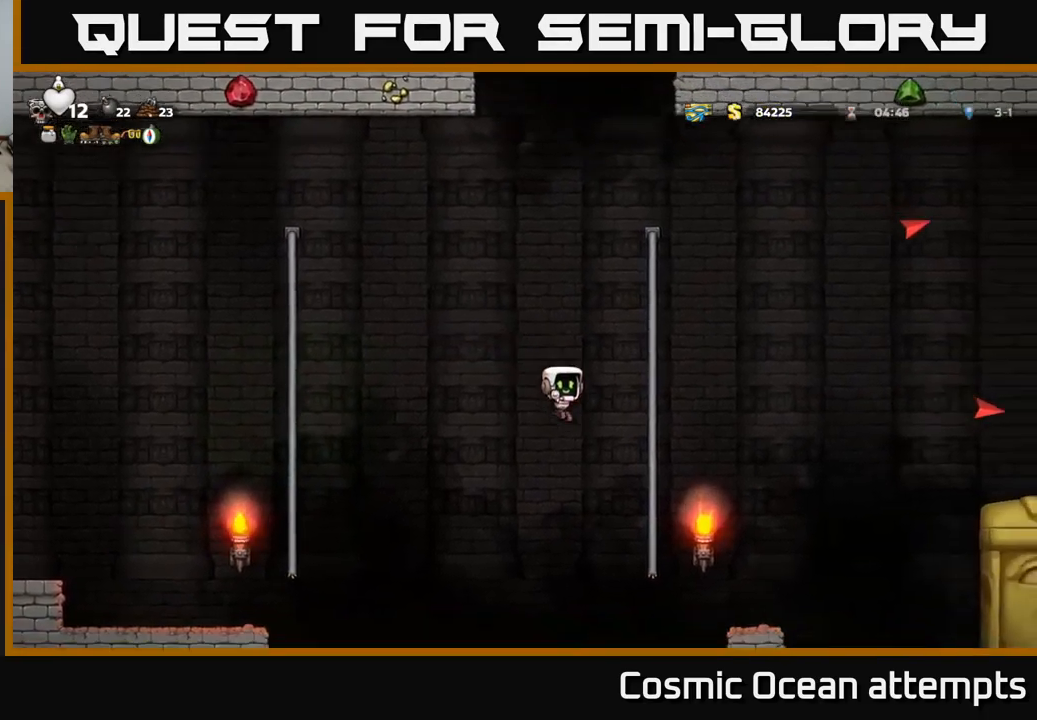
{"buttons": ["DPAD_UP"], "left_stick": "center", "right_stick": "center", "events": [[34, "A", "up"], [117, "DPAD_RIGHT", "up"]]}
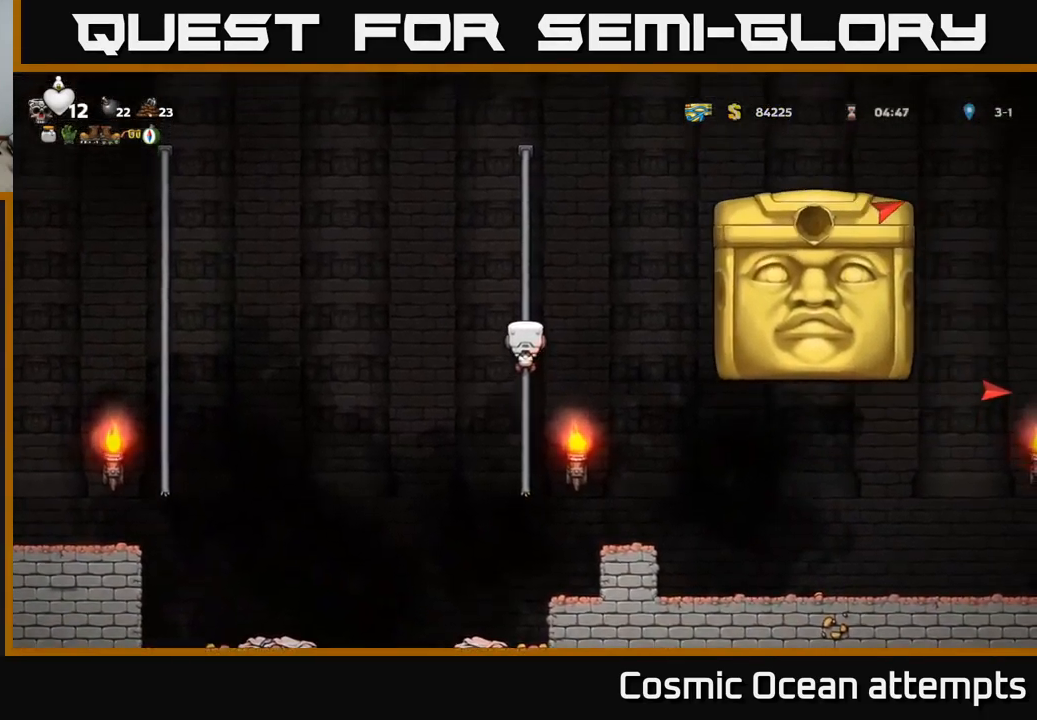
{"buttons": ["DPAD_RIGHT"], "left_stick": "center", "right_stick": "center", "events": [[67, "A", "down"], [434, "DPAD_UP", "up"], [484, "A", "up"], [484, "DPAD_RIGHT", "down"]]}
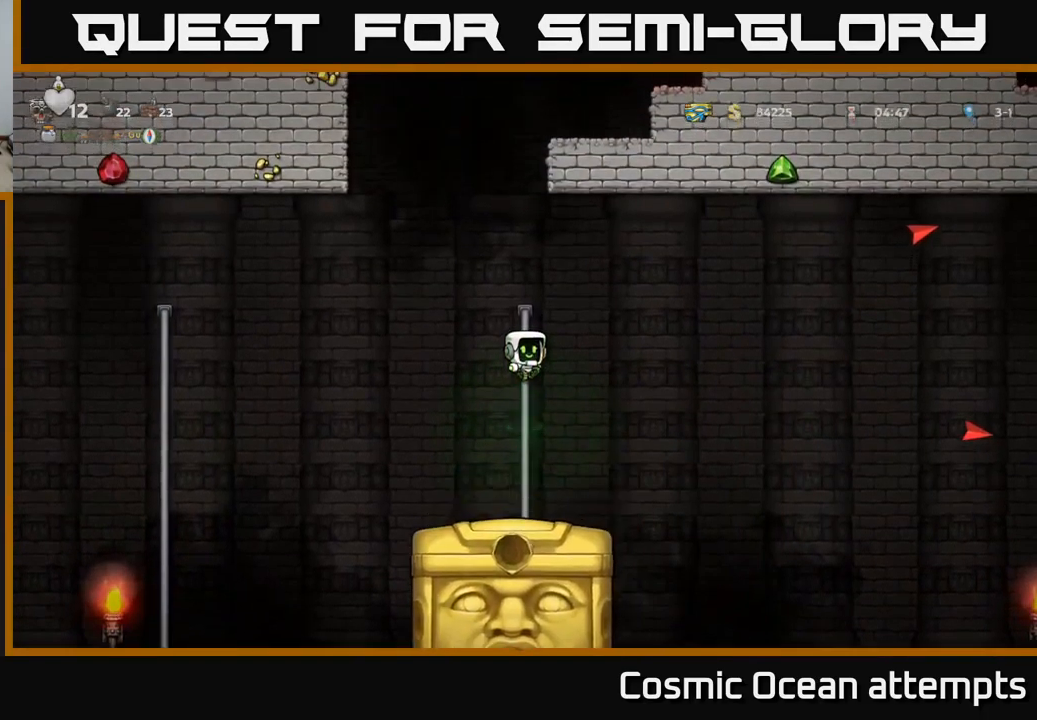
{"buttons": [], "left_stick": "center", "right_stick": "center", "events": [[34, "DPAD_RIGHT", "up"], [150, "DPAD_LEFT", "down"], [267, "DPAD_LEFT", "up"], [367, "DPAD_RIGHT", "down"], [434, "DPAD_RIGHT", "up"]]}
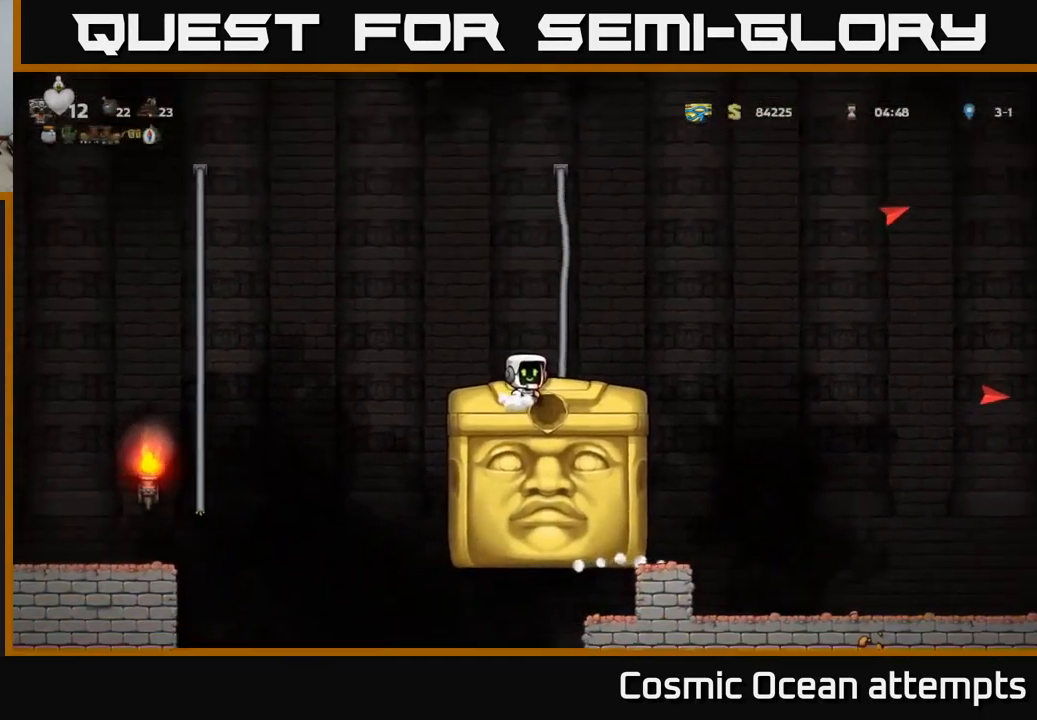
{"buttons": [], "left_stick": "center", "right_stick": "center", "events": [[217, "DPAD_RIGHT", "down"], [350, "DPAD_RIGHT", "up"]]}
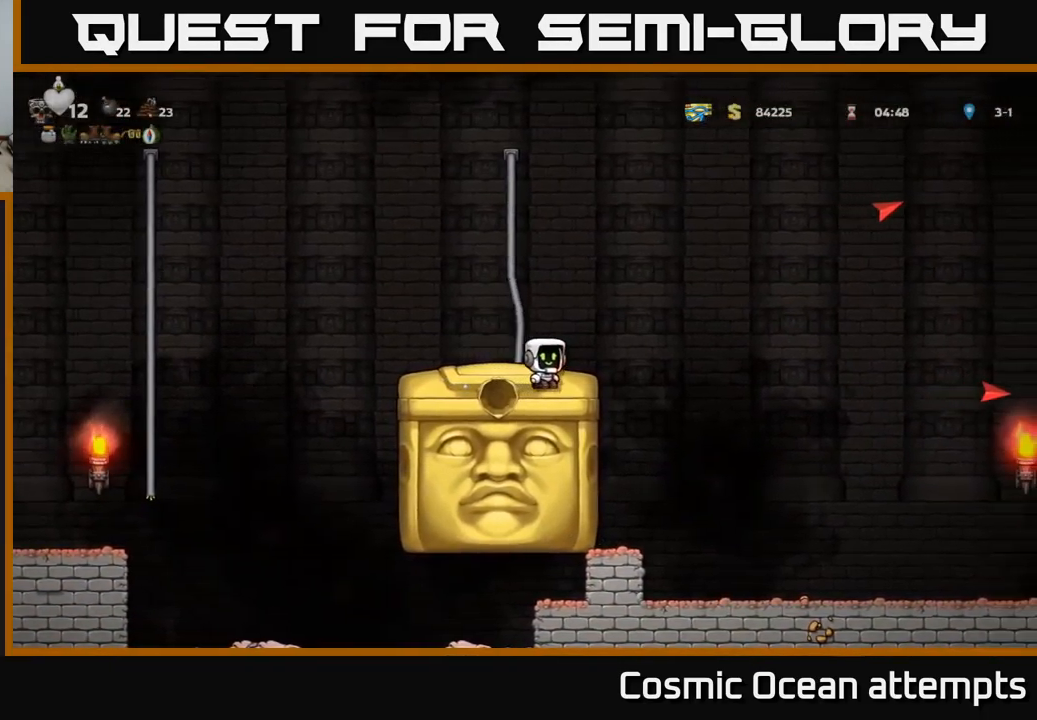
{"buttons": [], "left_stick": "center", "right_stick": "center", "events": [[167, "DPAD_RIGHT", "down"], [234, "DPAD_RIGHT", "up"]]}
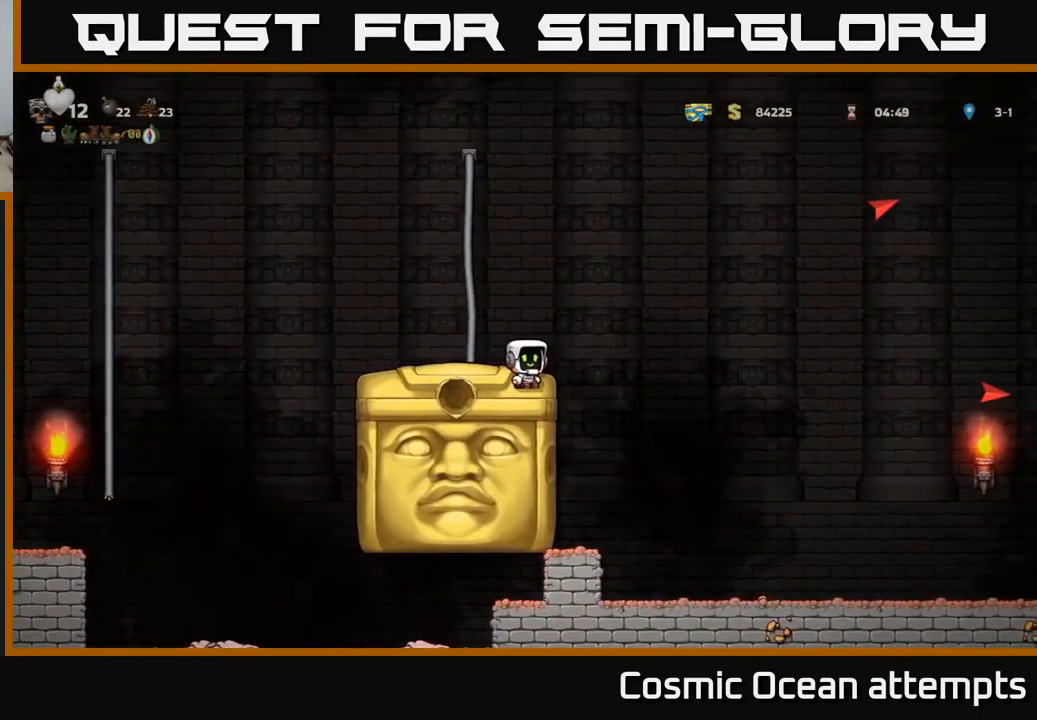
{"buttons": ["DPAD_DOWN"], "left_stick": "center", "right_stick": "center", "events": [[150, "DPAD_DOWN", "down"]]}
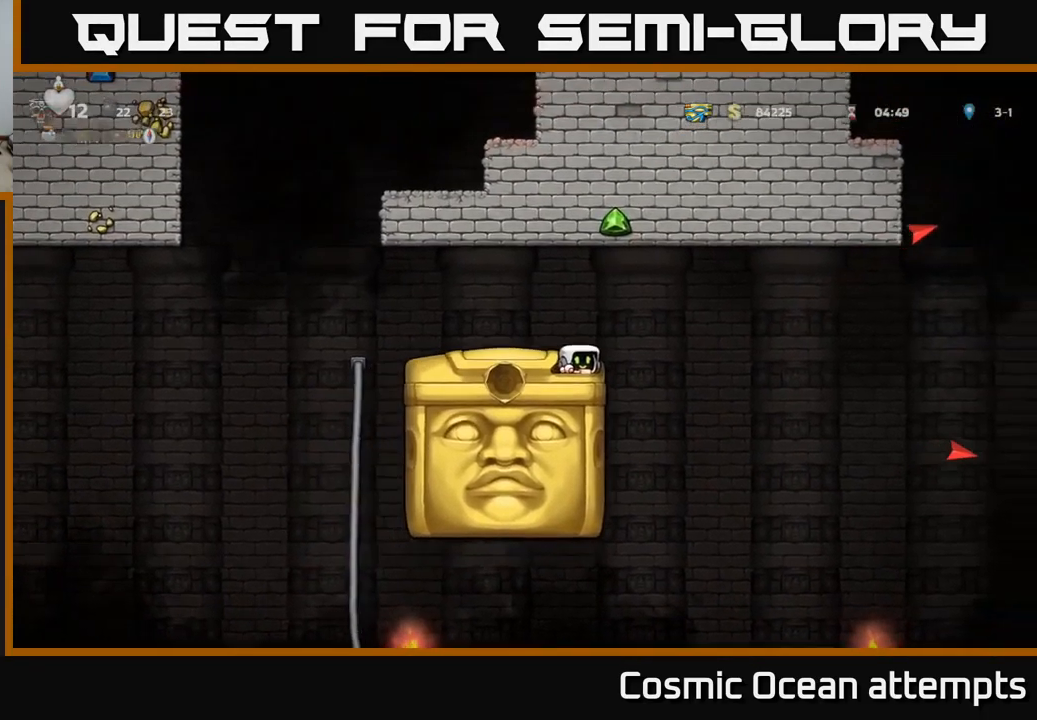
{"buttons": [], "left_stick": "center", "right_stick": "center", "events": [[484, "DPAD_DOWN", "up"]]}
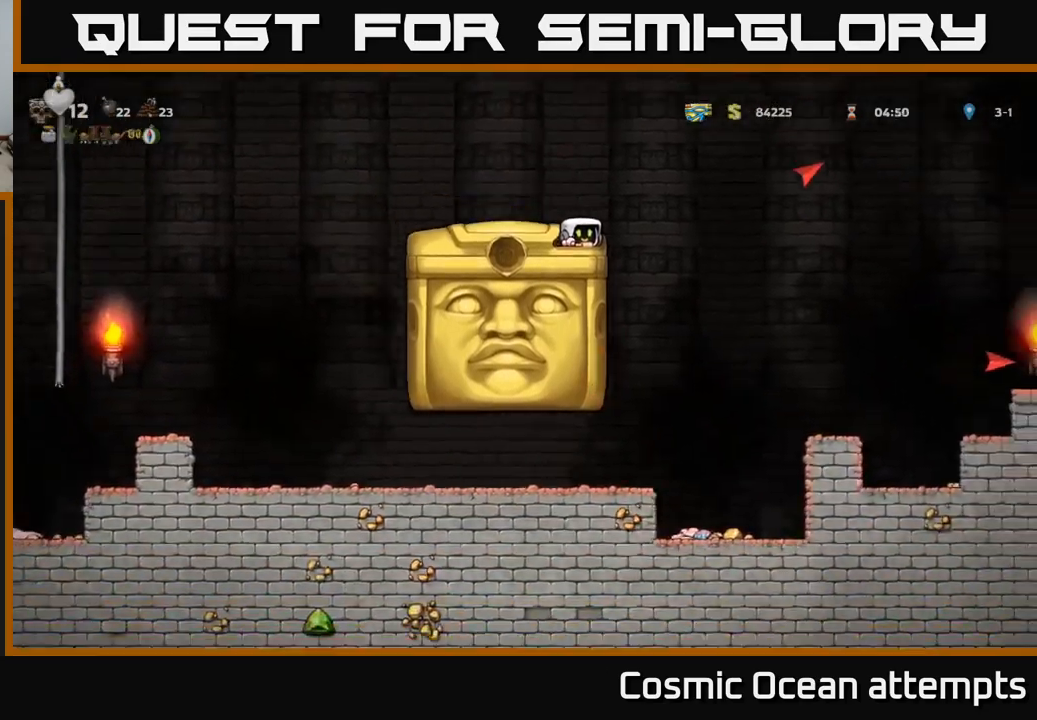
{"buttons": [], "left_stick": "center", "right_stick": "center", "events": []}
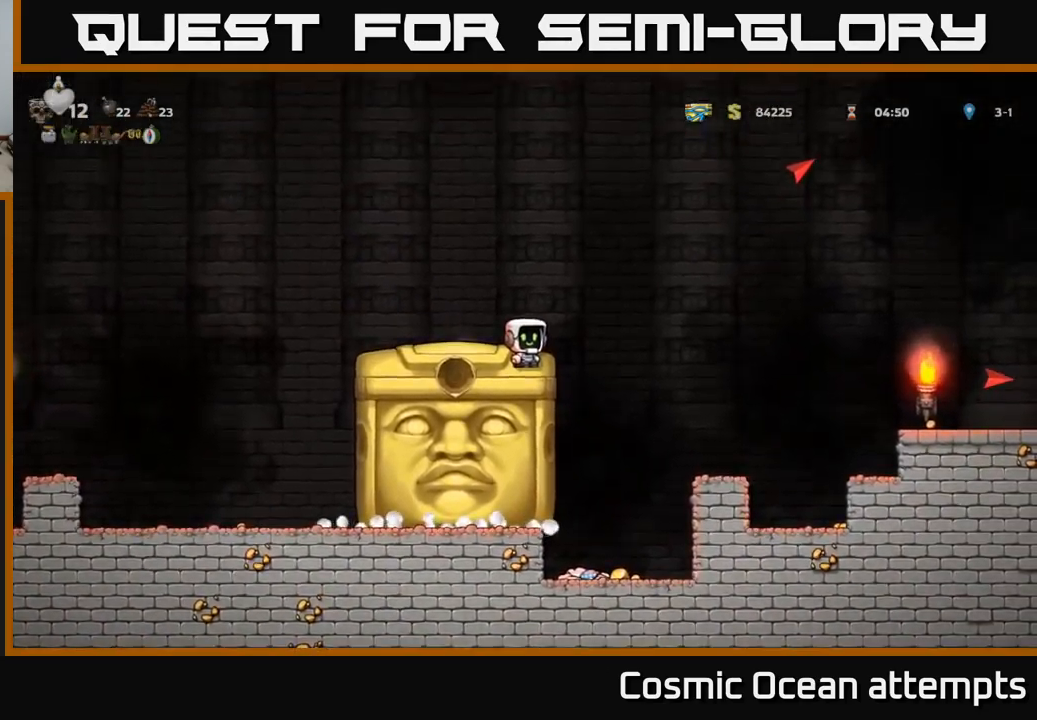
{"buttons": [], "left_stick": "center", "right_stick": "center"}
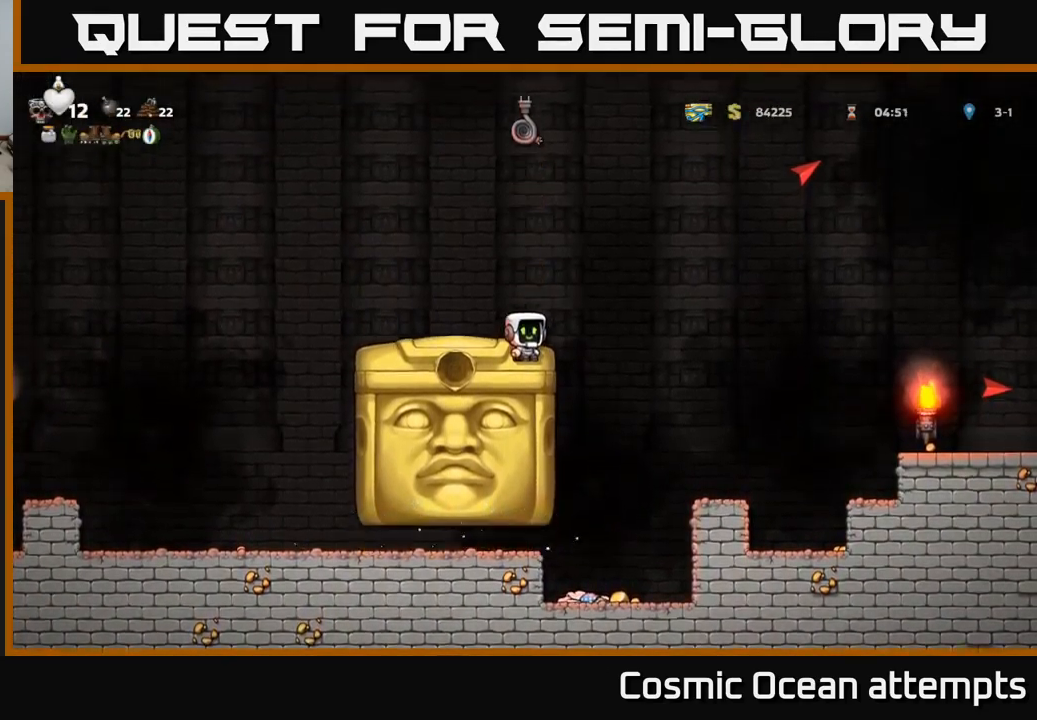
{"buttons": [], "left_stick": "center", "right_stick": "center", "events": []}
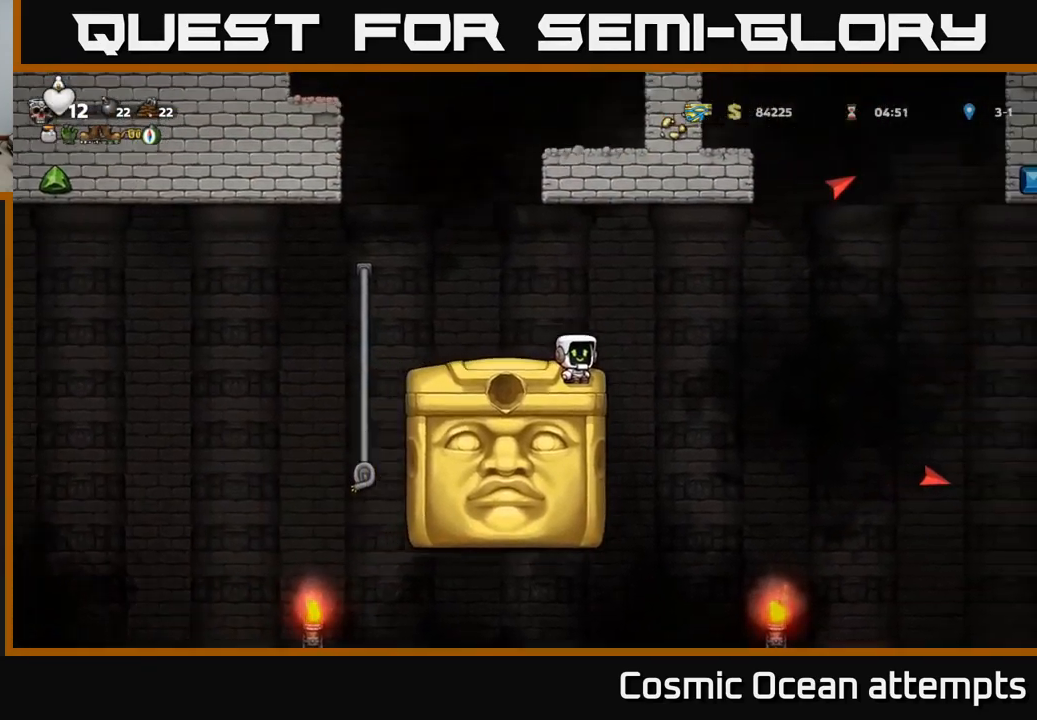
{"buttons": [], "left_stick": "center", "right_stick": "center", "events": []}